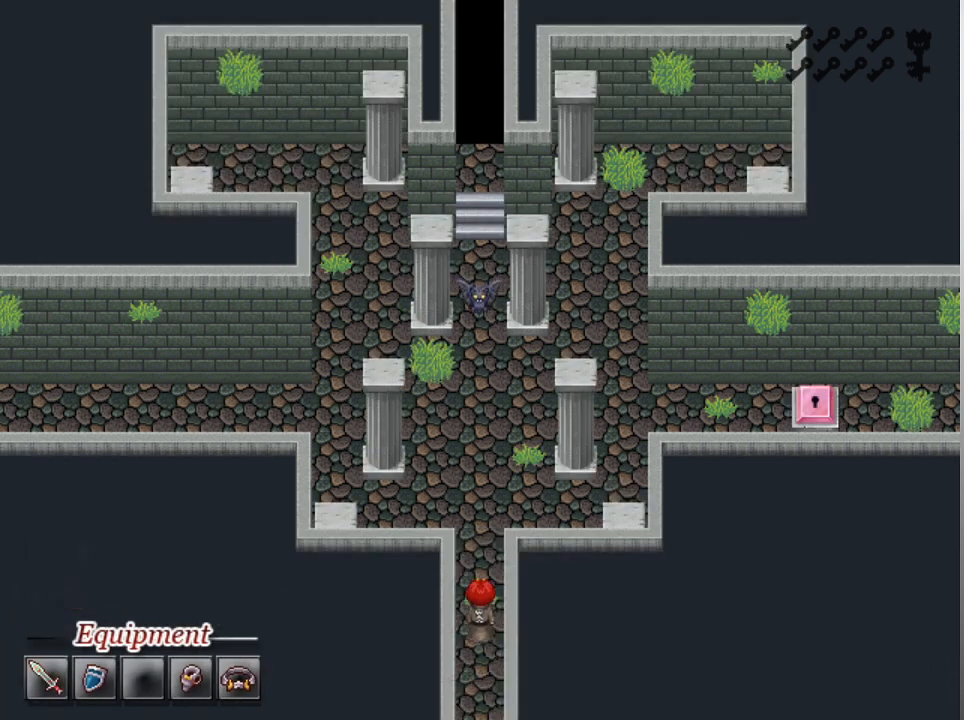
Gameplay with a controller (Xbox layout); each line is a JSON object with the inputs held at the frame after it. "events" lists button and stick changes between this image and that frame as [ms after this image, input, new state], when the widget could be followed in between. Not read: right_stick.
{"buttons": ["L1", "DPAD_UP"], "left_stick": "center", "events": []}
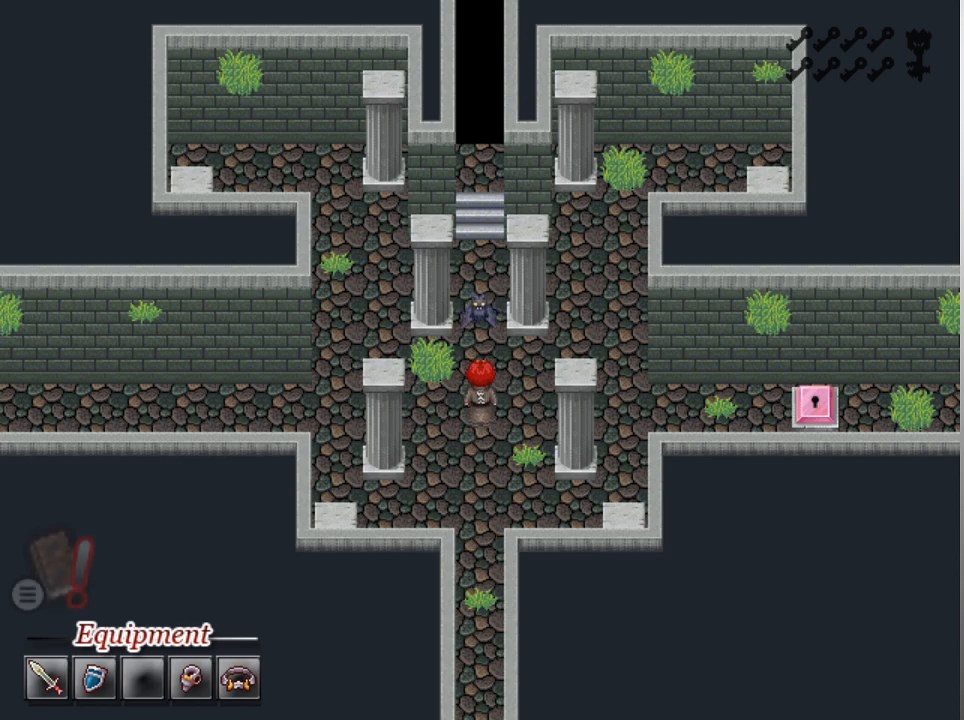
{"buttons": [], "left_stick": "center", "events": [[333, "DPAD_UP", "up"], [333, "L1", "up"]]}
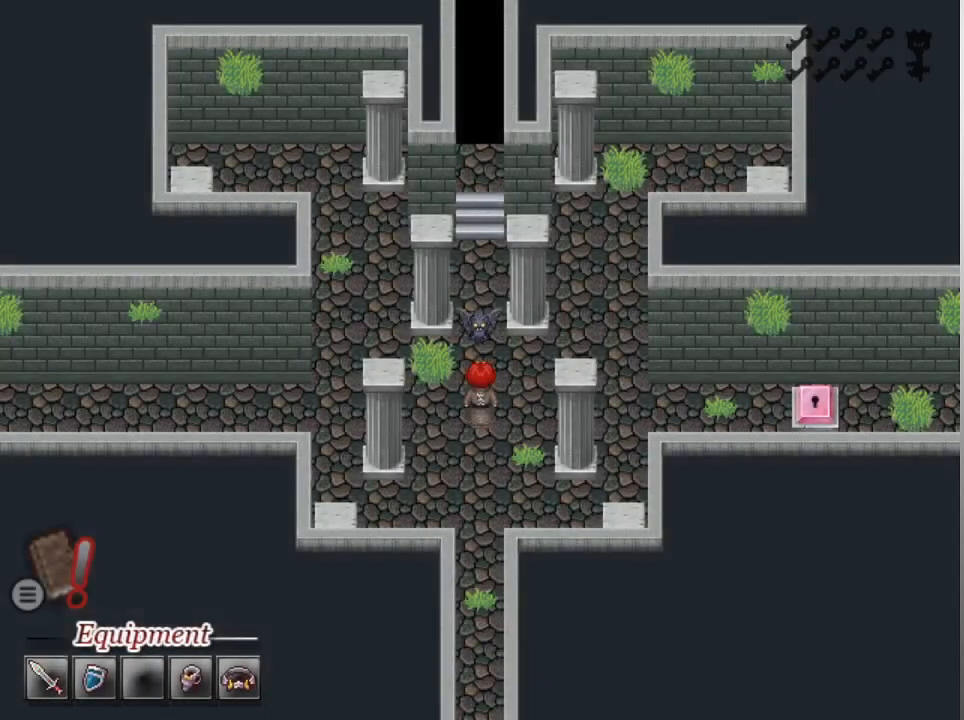
{"buttons": [], "left_stick": "center", "events": []}
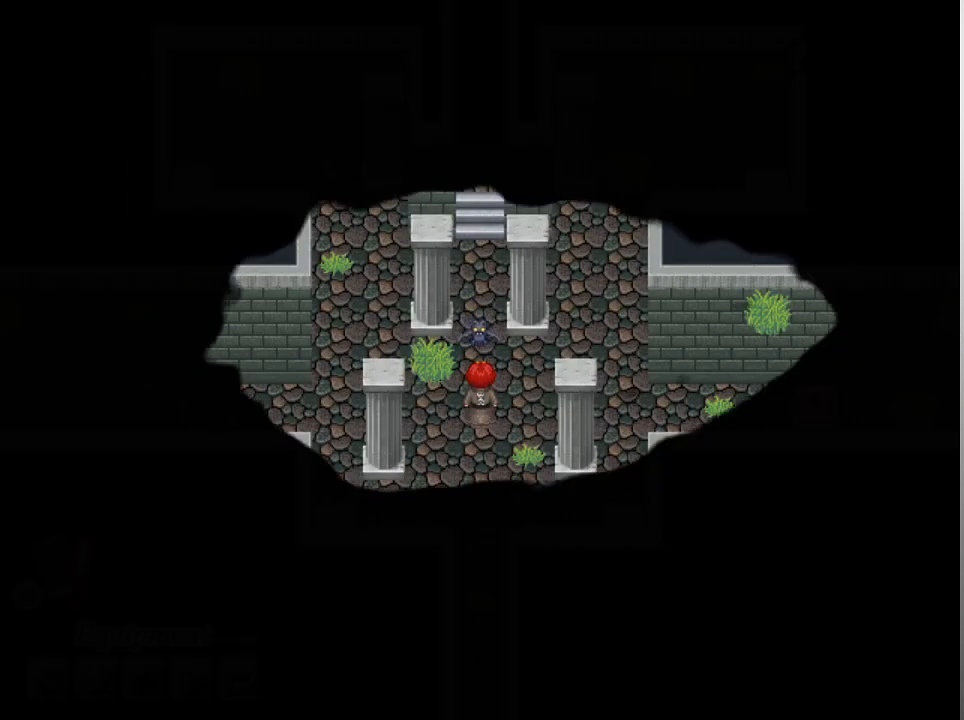
{"buttons": [], "left_stick": "center", "events": []}
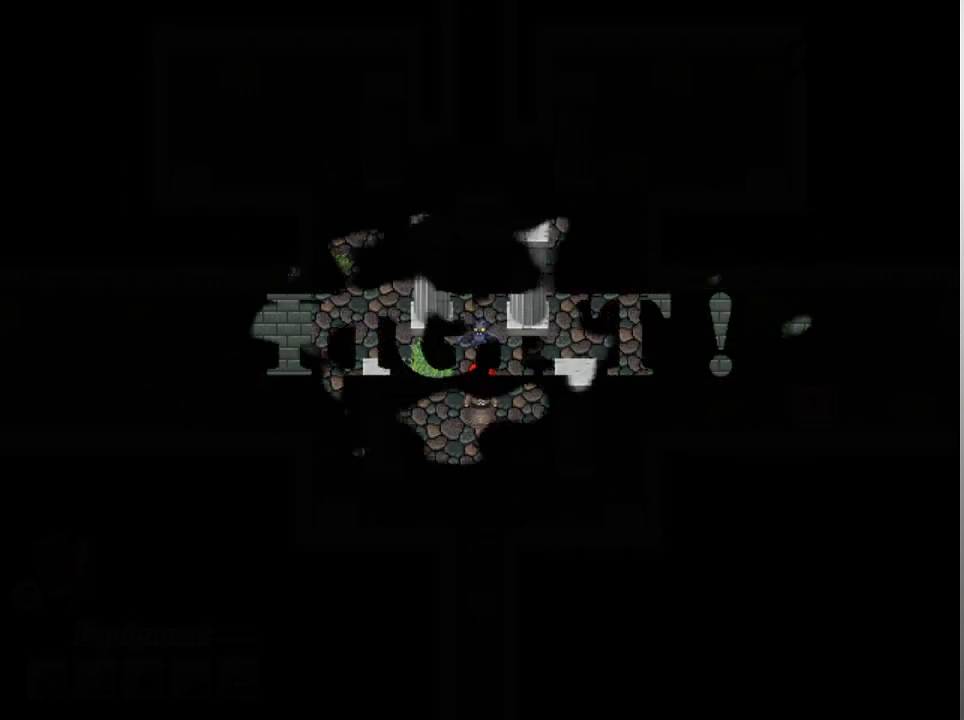
{"buttons": [], "left_stick": "center", "events": []}
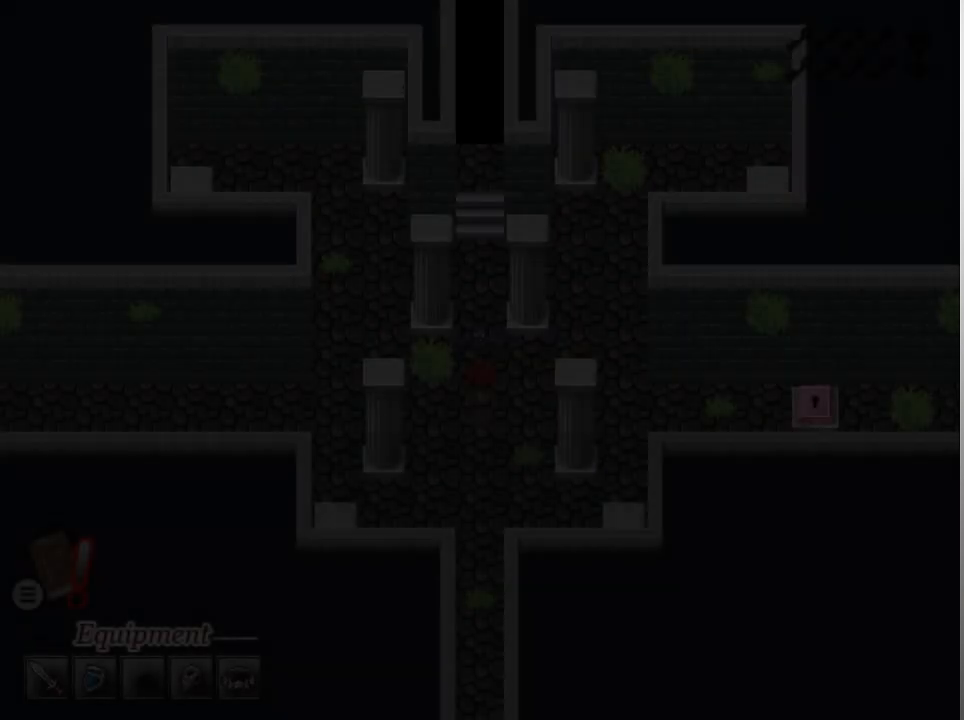
{"buttons": [], "left_stick": "center", "events": []}
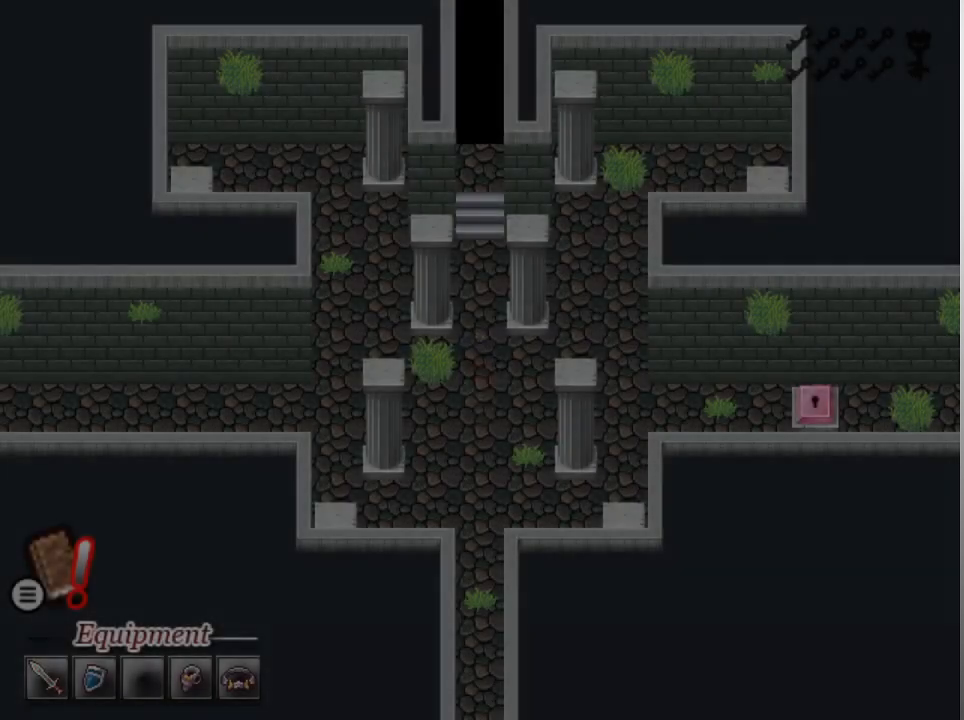
{"buttons": [], "left_stick": "center", "events": []}
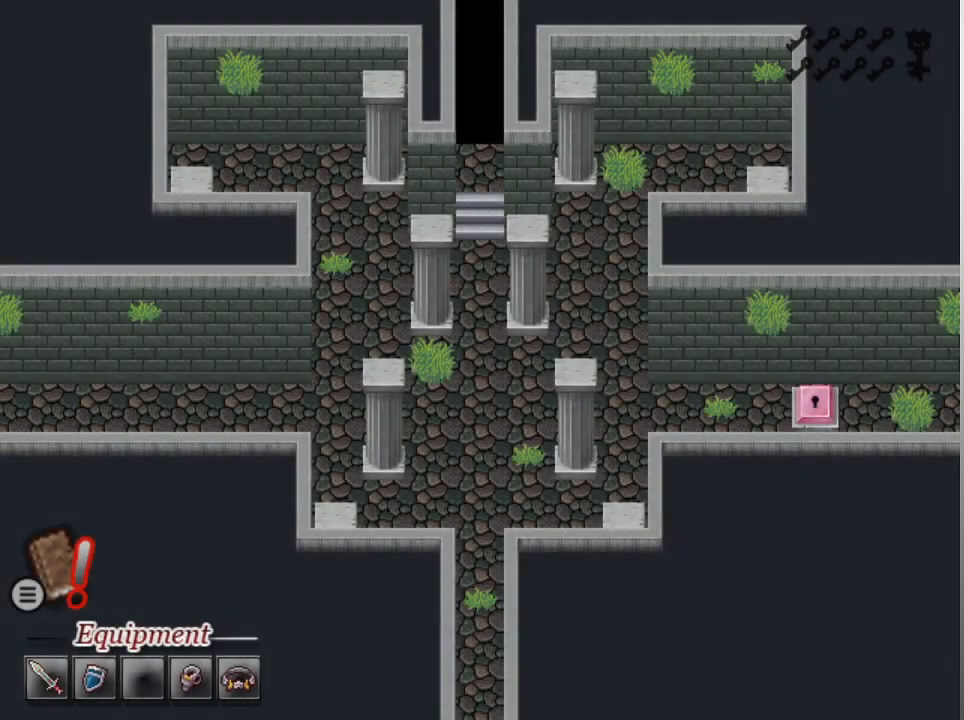
{"buttons": [], "left_stick": "center", "events": []}
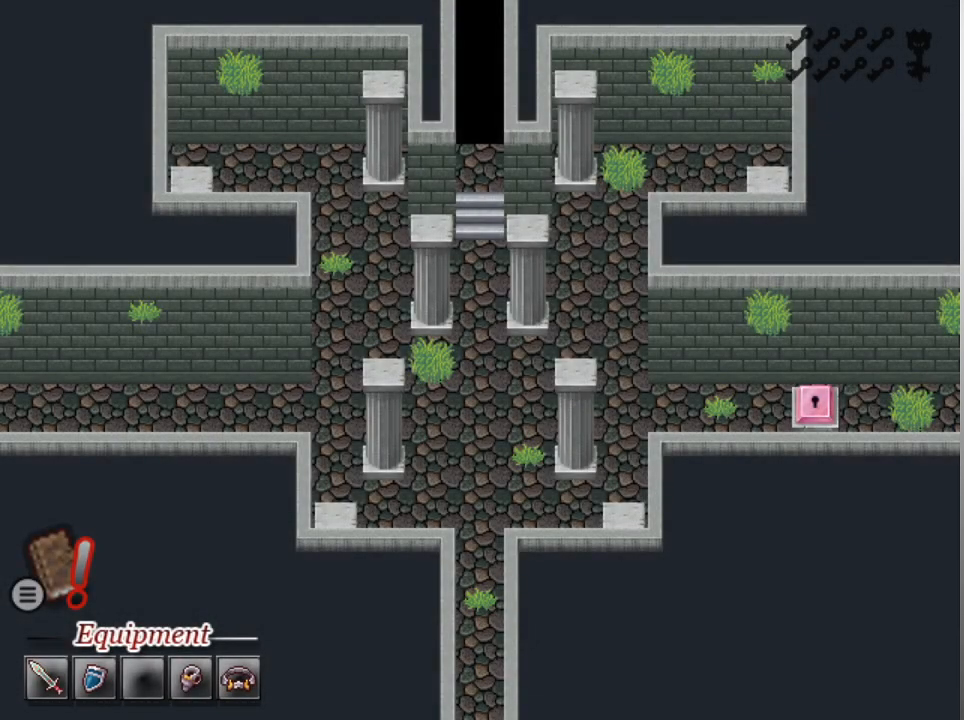
{"buttons": [], "left_stick": "center", "events": []}
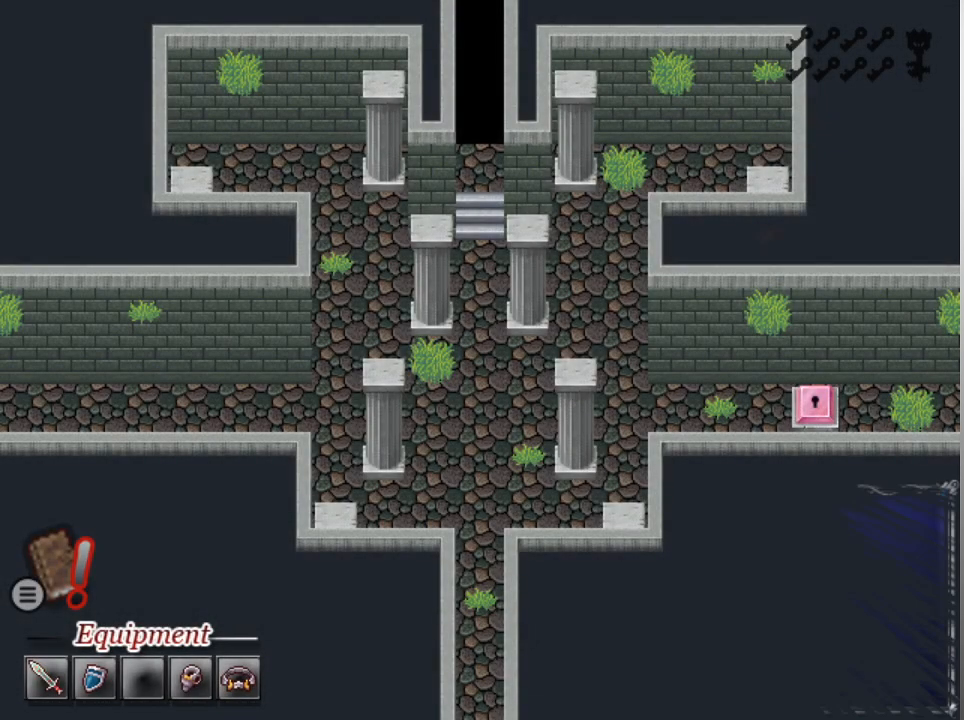
{"buttons": [], "left_stick": "center", "events": []}
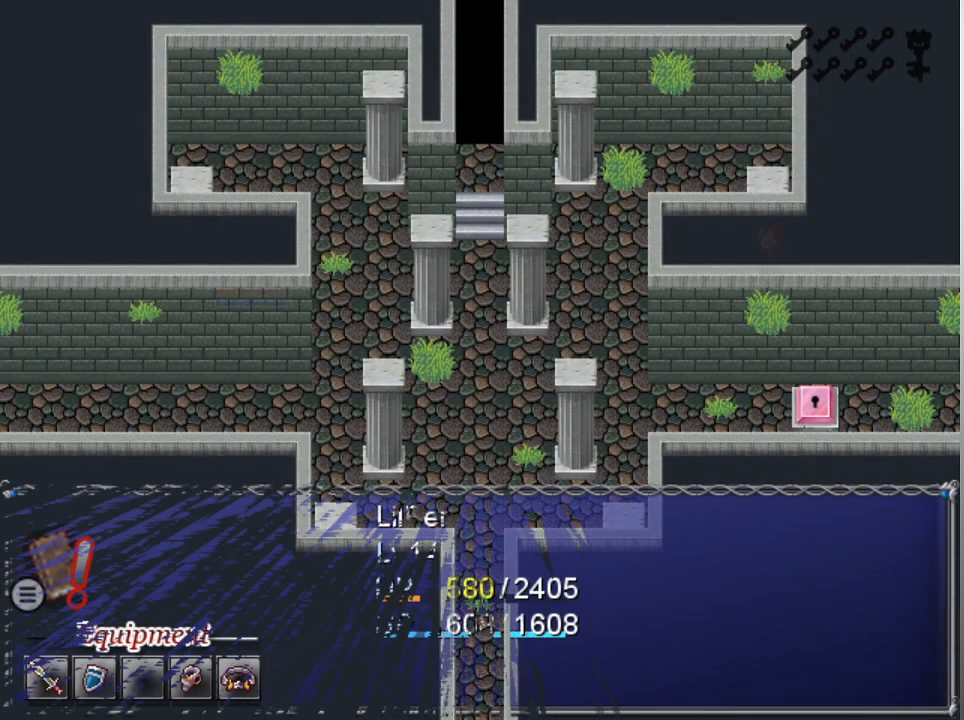
{"buttons": ["A"], "left_stick": "center", "events": [[500, "A", "down"]]}
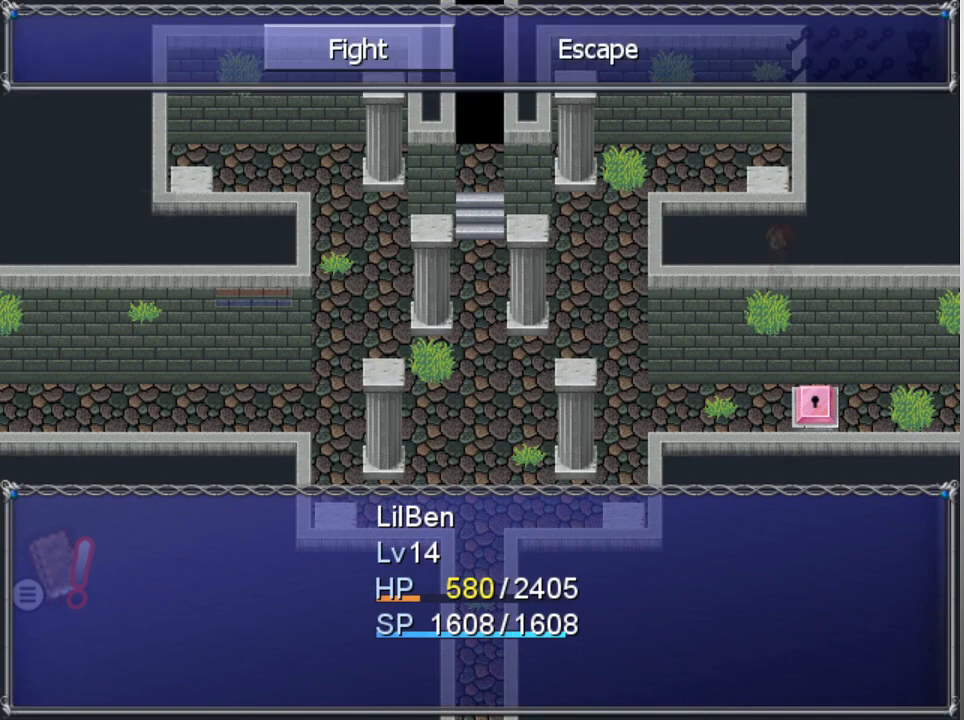
{"buttons": [], "left_stick": "center", "events": [[67, "A", "up"], [167, "A", "down"], [233, "A", "up"], [300, "A", "down"], [400, "A", "up"], [467, "A", "down"], [500, "A", "up"]]}
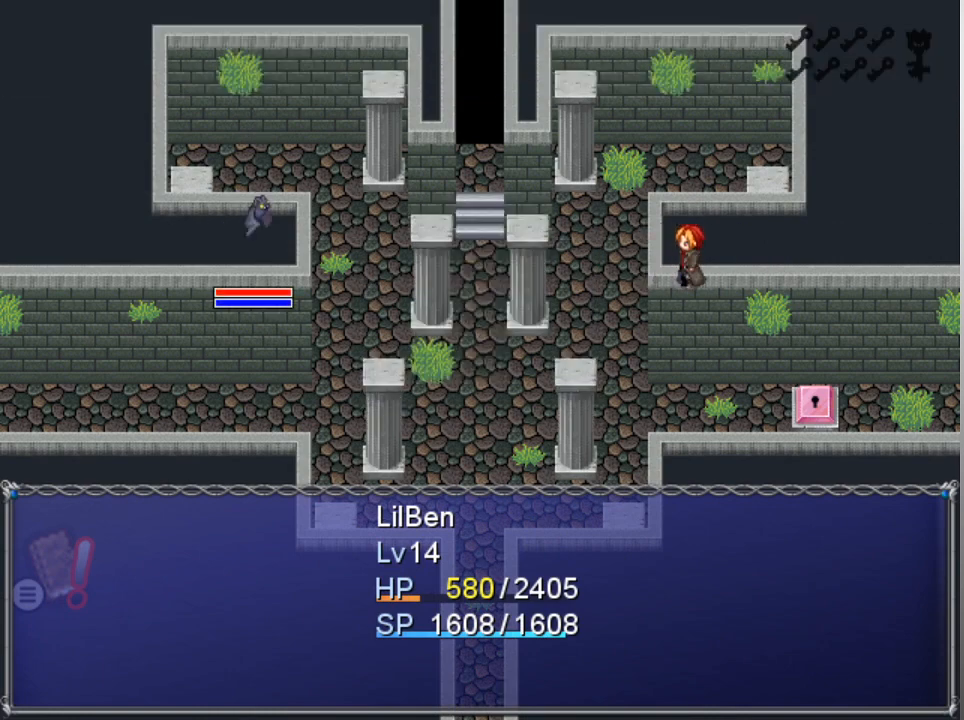
{"buttons": [], "left_stick": "center", "events": []}
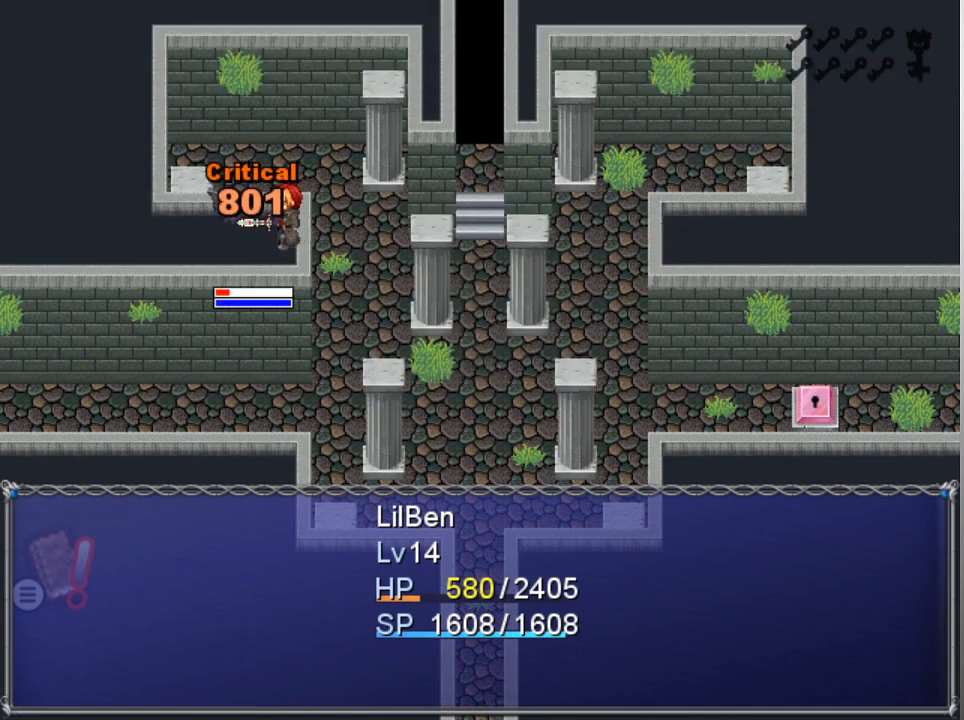
{"buttons": [], "left_stick": "center", "events": []}
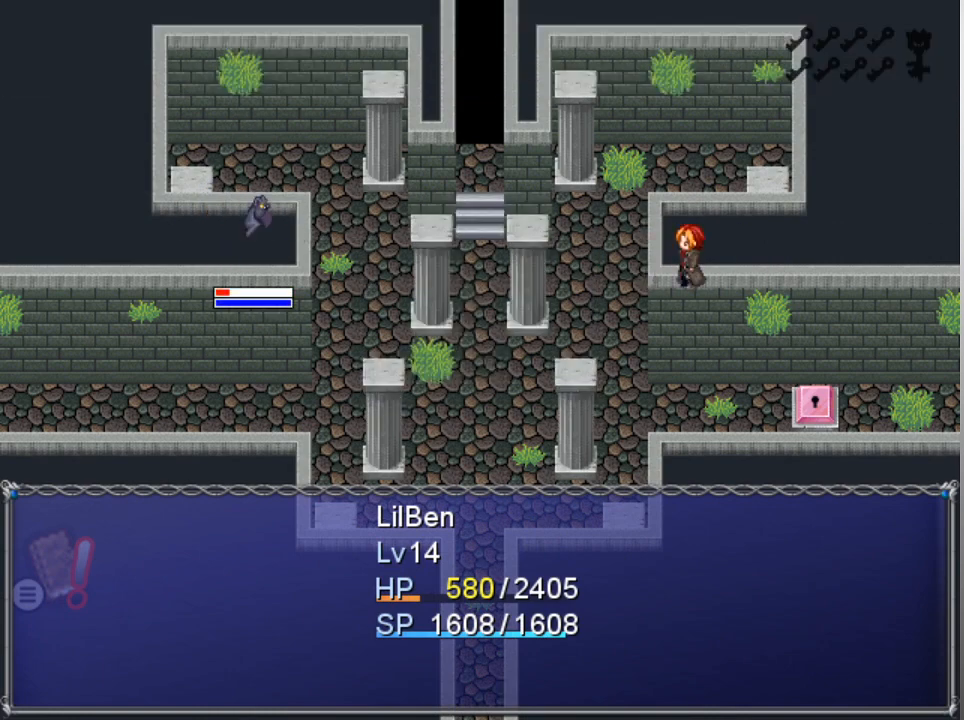
{"buttons": [], "left_stick": "center", "events": []}
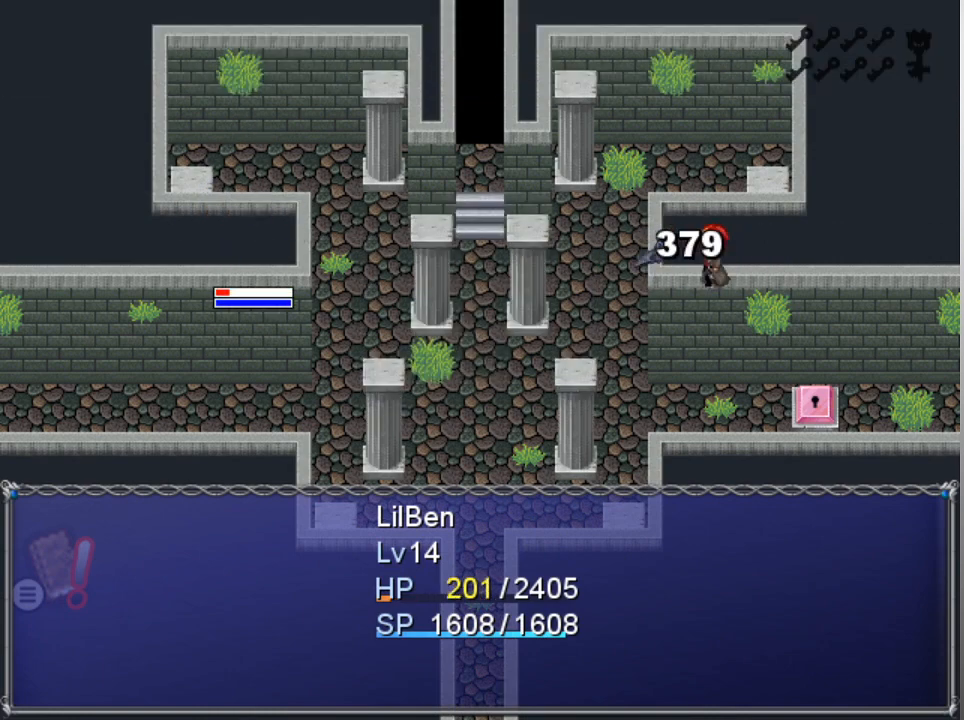
{"buttons": ["A"], "left_stick": "center", "events": [[433, "A", "down"]]}
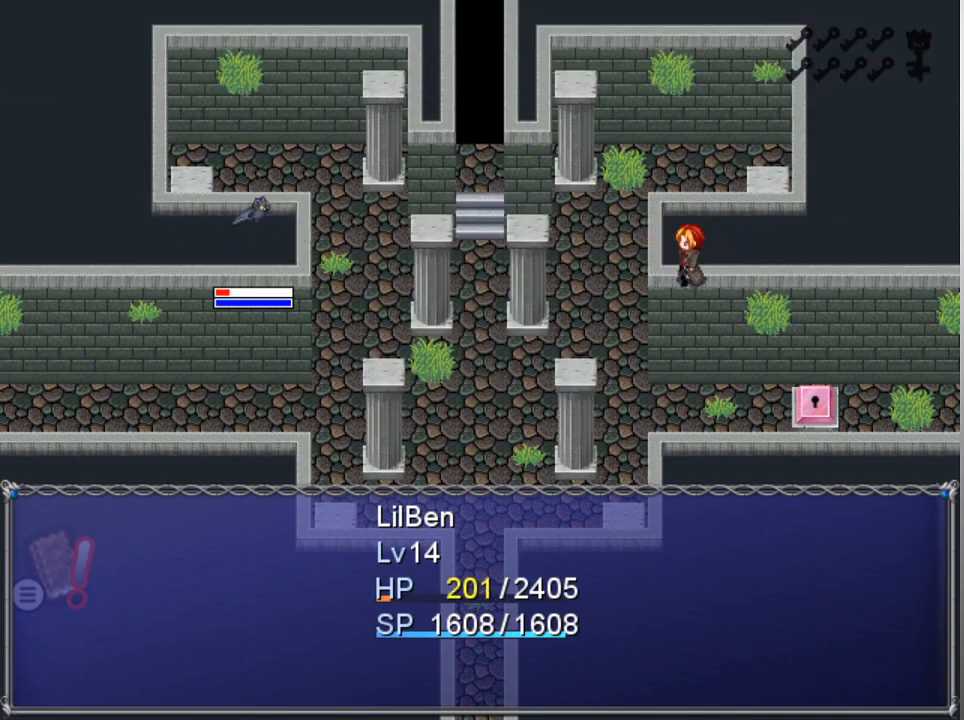
{"buttons": [], "left_stick": "center", "events": [[33, "A", "up"], [100, "A", "down"], [200, "A", "up"], [267, "A", "down"], [333, "A", "up"], [400, "A", "down"], [467, "A", "up"]]}
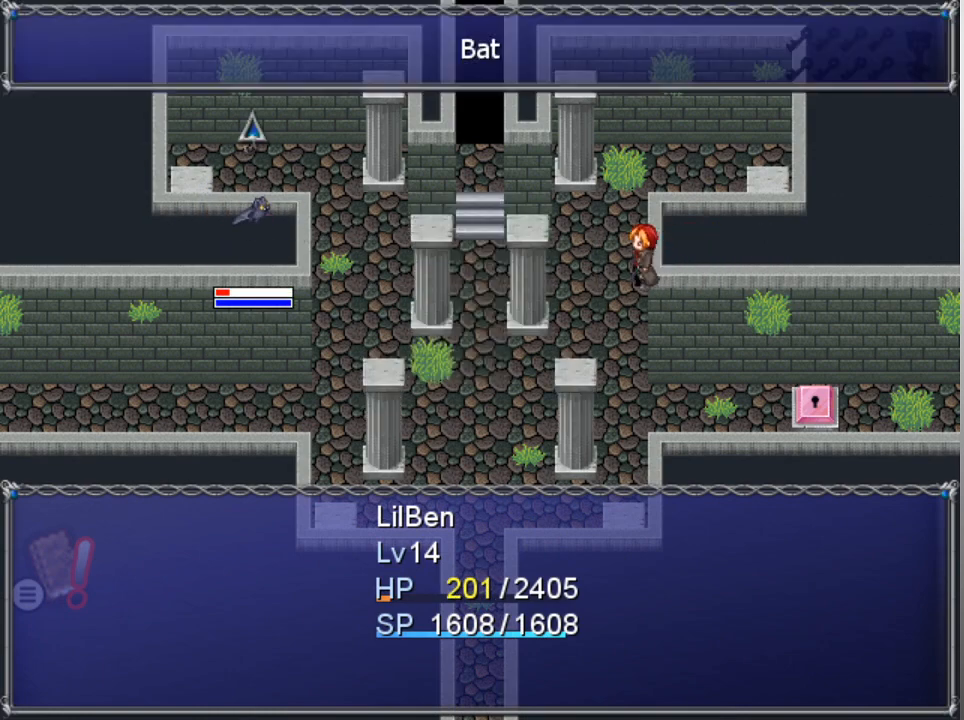
{"buttons": [], "left_stick": "center", "events": [[33, "A", "down"], [100, "A", "up"], [133, "A", "down"], [233, "A", "up"]]}
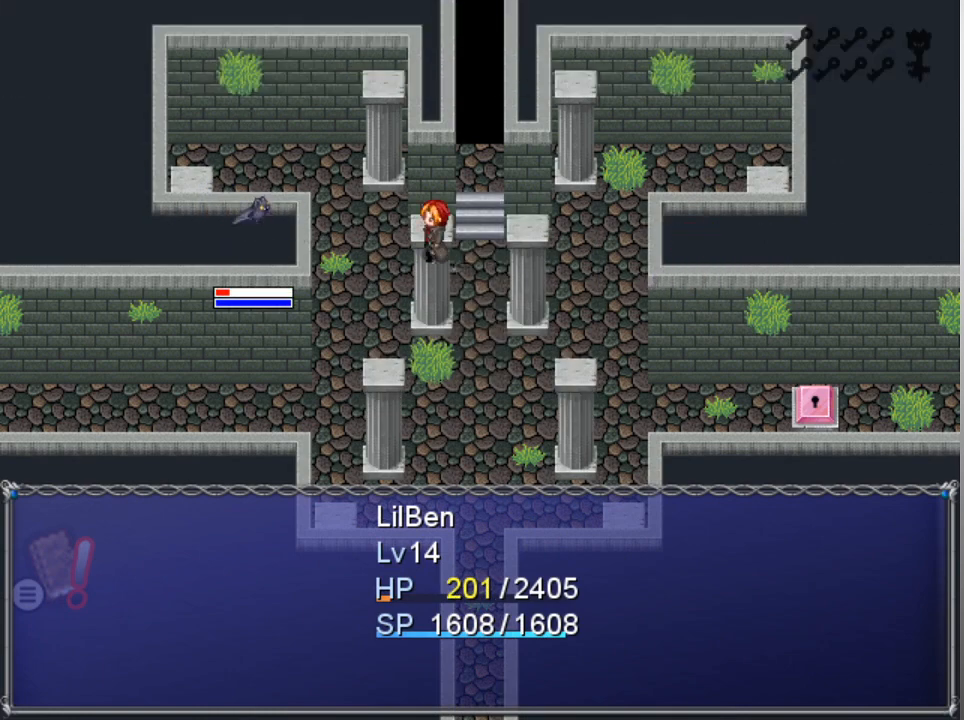
{"buttons": [], "left_stick": "center", "events": []}
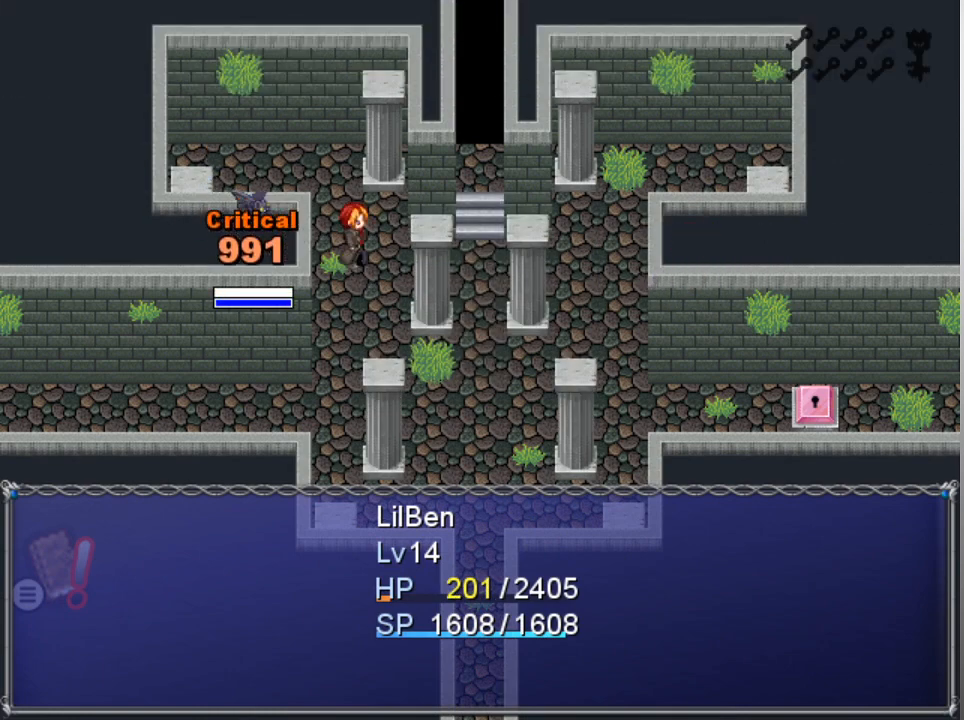
{"buttons": [], "left_stick": "center", "events": []}
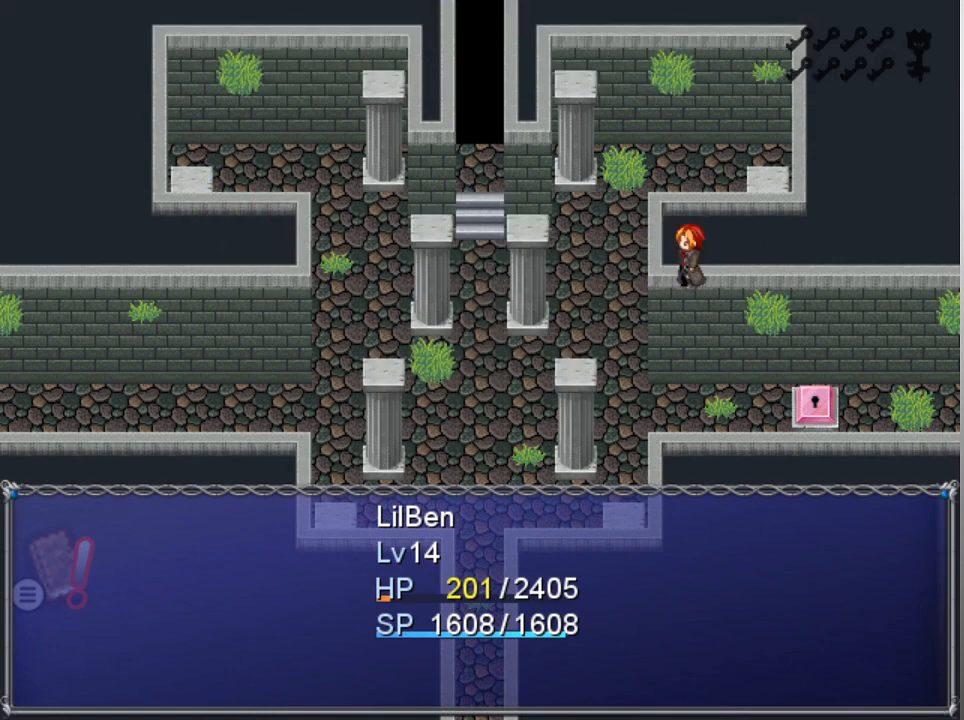
{"buttons": [], "left_stick": "center", "events": []}
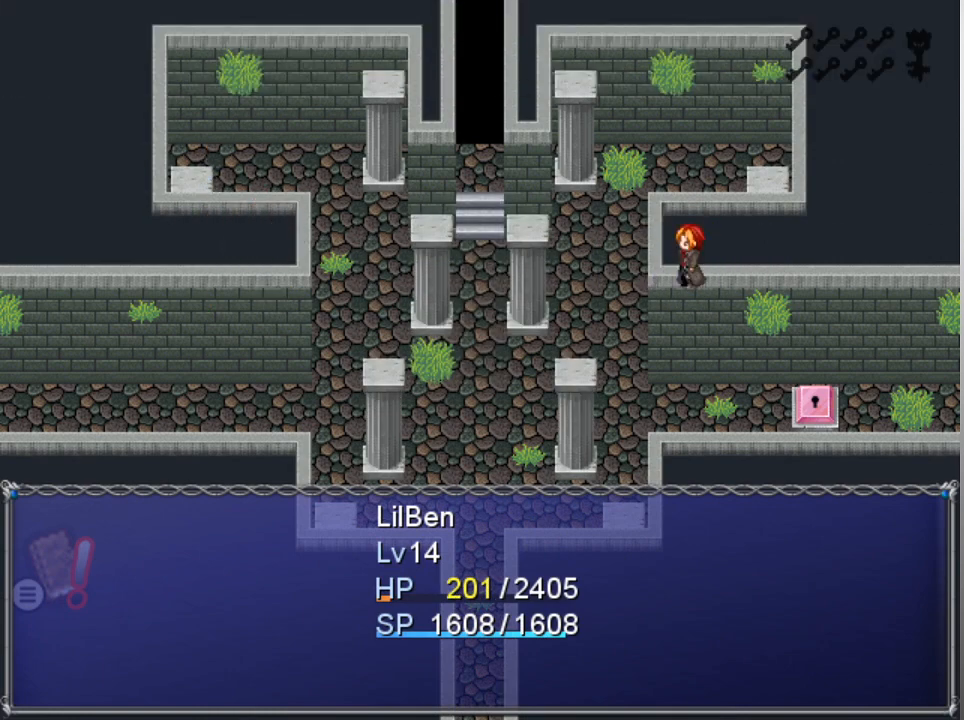
{"buttons": [], "left_stick": "center", "events": []}
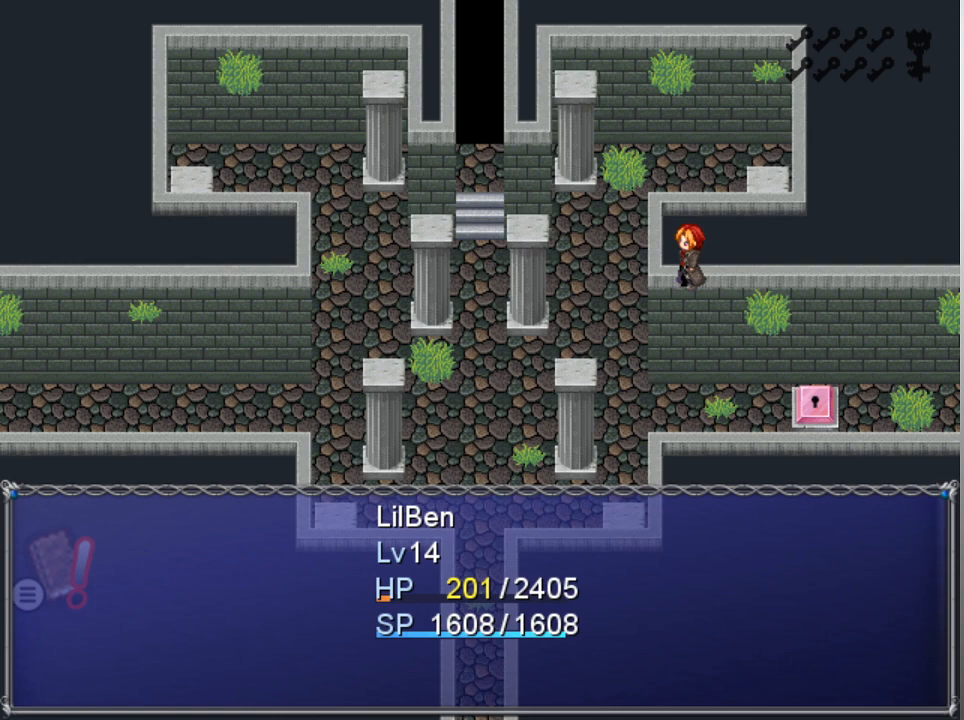
{"buttons": ["A"], "left_stick": "center", "events": [[500, "A", "down"]]}
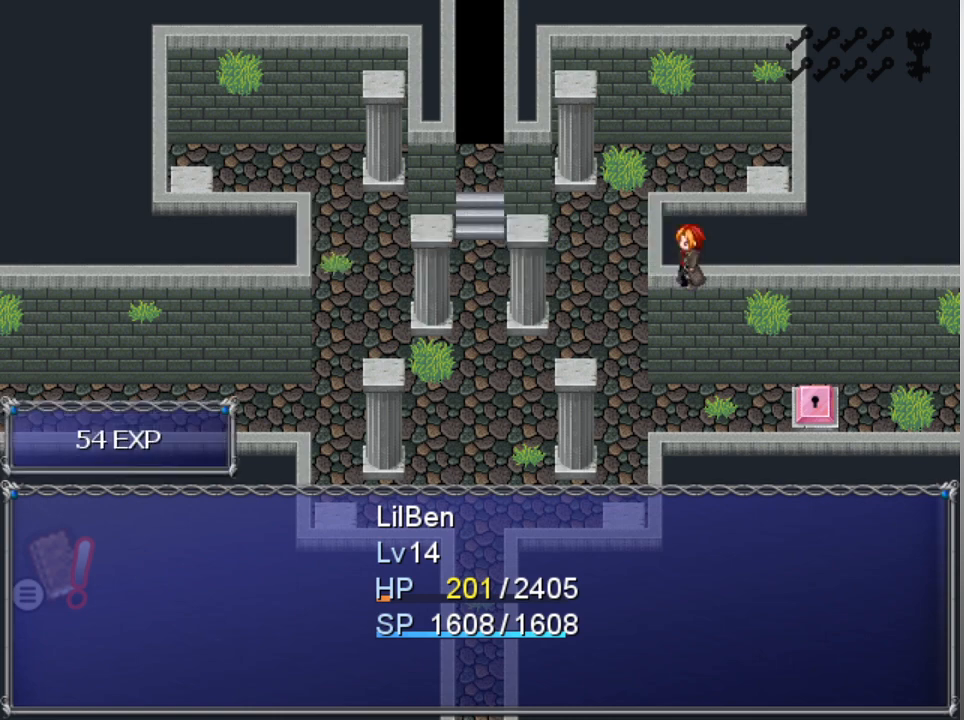
{"buttons": [], "left_stick": "center", "events": [[133, "A", "up"]]}
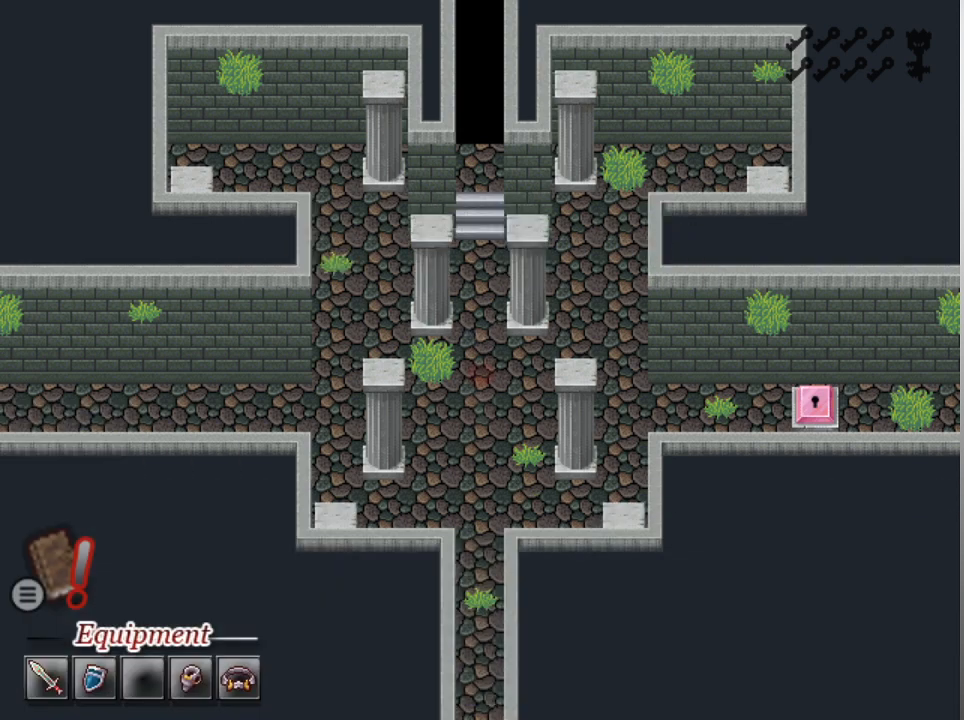
{"buttons": [], "left_stick": "center", "events": []}
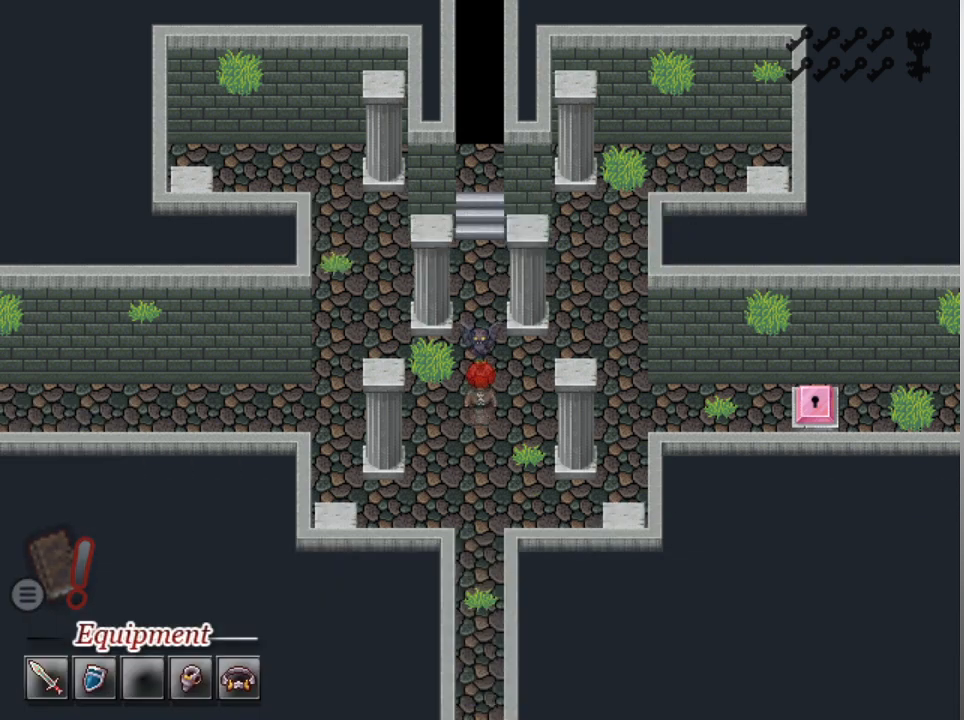
{"buttons": [], "left_stick": "center", "events": []}
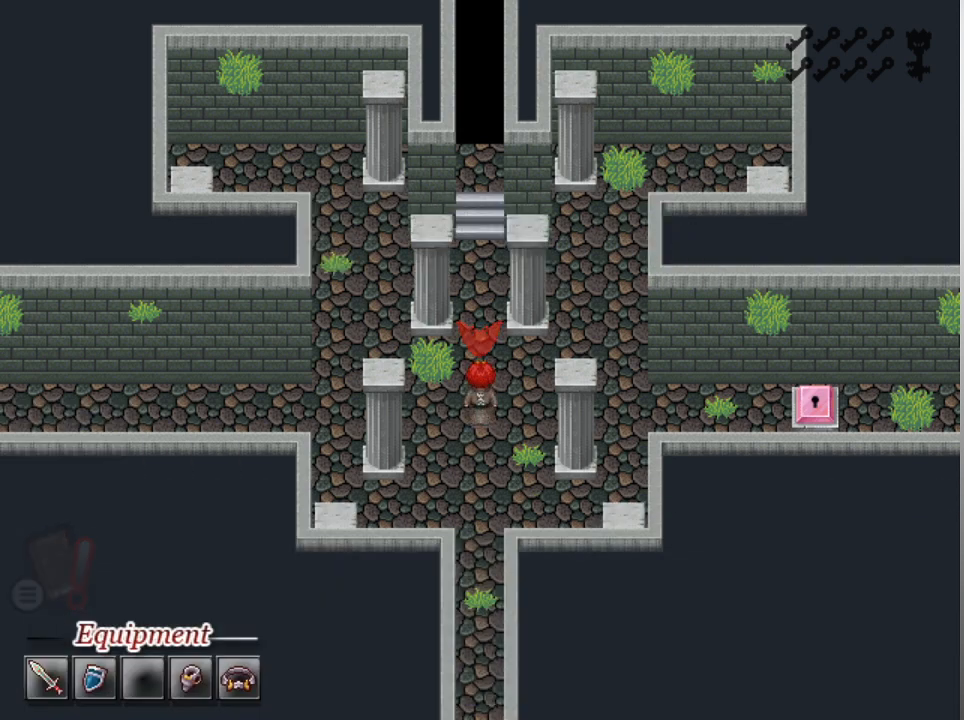
{"buttons": [], "left_stick": "center", "events": []}
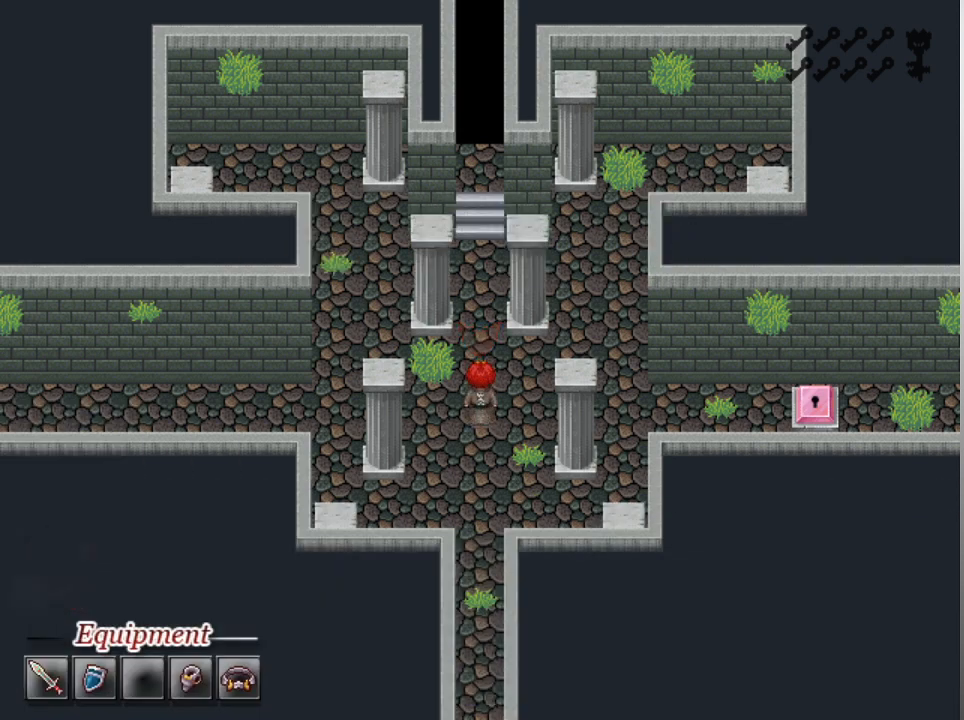
{"buttons": [], "left_stick": "center", "events": [[267, "B", "down"], [400, "B", "up"]]}
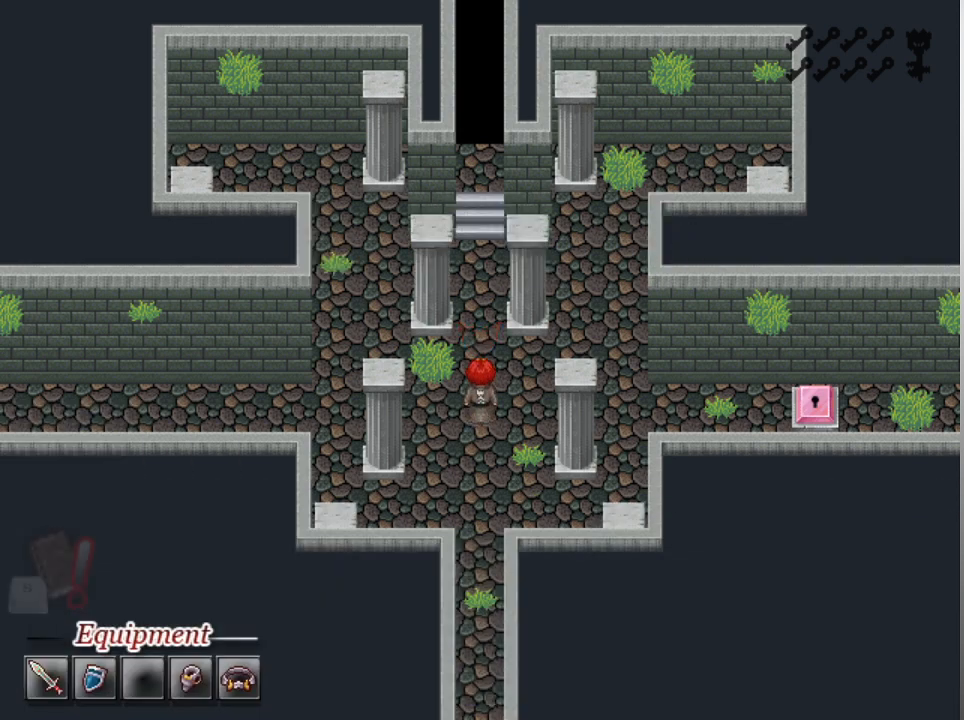
{"buttons": [], "left_stick": "center", "events": []}